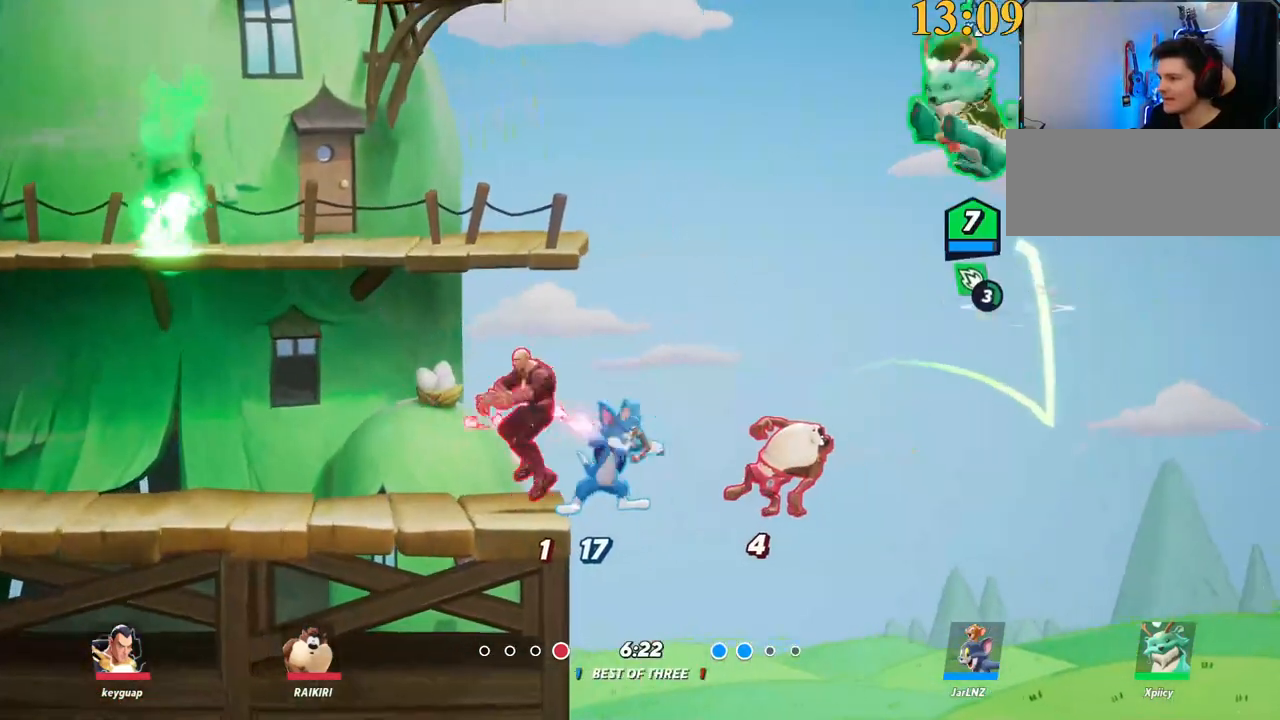
Gameplay with keyboard; each line is a JSON object with the keys held at the frame after it. "events" lists presses ("down") and releases ("up") of ".", "/", "0", "1", "2", "3", "4", "5", "6", "7", "8", "9", "a", "alt_l", "alt_r", "b", "backslash", "backspace", "c", "caps_lock", "comma", "ctrl_l", "ctrl_r", "d", "e", "equals", "f", "g", "h", "i", "j", "k", "l", "lbracket", "m", "minus", "n", "o", "p", "q", "quote", "r", "rbracket", "return", "s", "semicolon", "shift_l", "shift_r", "space", "super", "t", "tab", "tilde", "u", "v", "w", "x", "y" and "z" between this image and that frame as [ms after this image, input, new state], when the widget could be followed in between. No other keys are recorded. Mouse input is not recorded.
{"keys": ["a", "p", "s"], "events": [[84, "p", "down"], [367, "s", "down"]]}
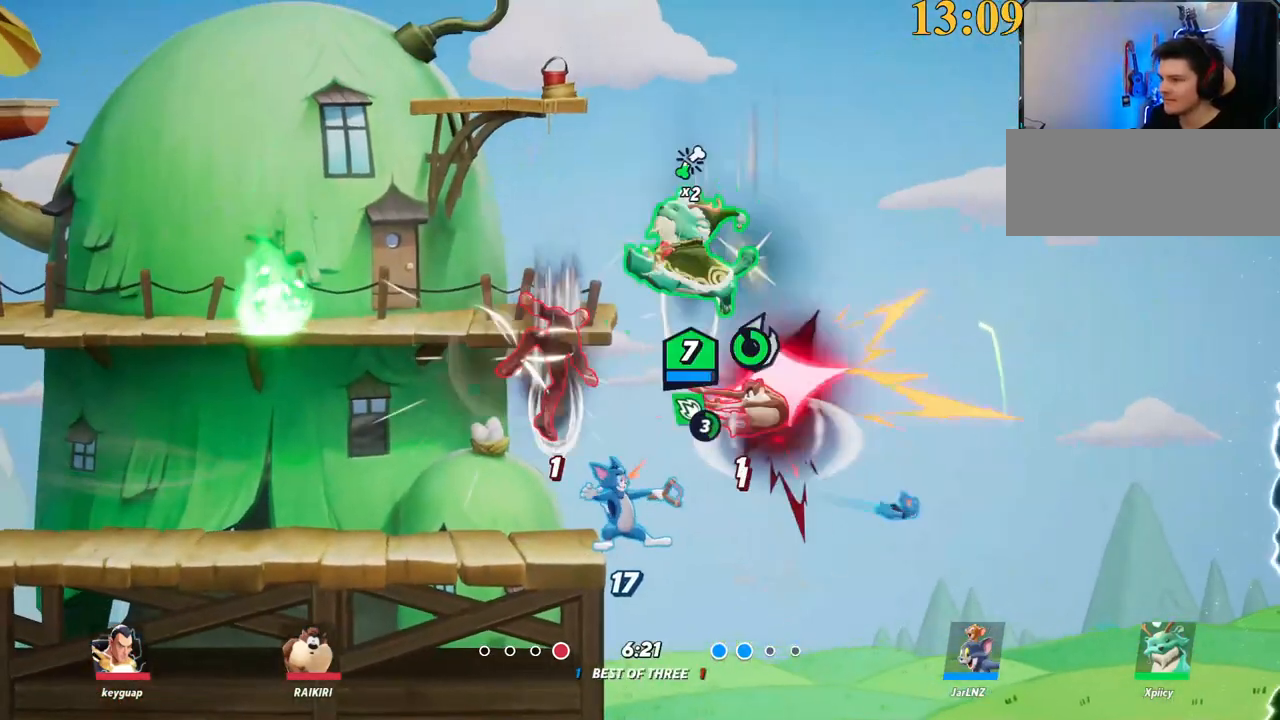
{"keys": ["a"], "events": [[34, "p", "up"], [134, "a", "up"], [184, "a", "down"], [467, "s", "up"]]}
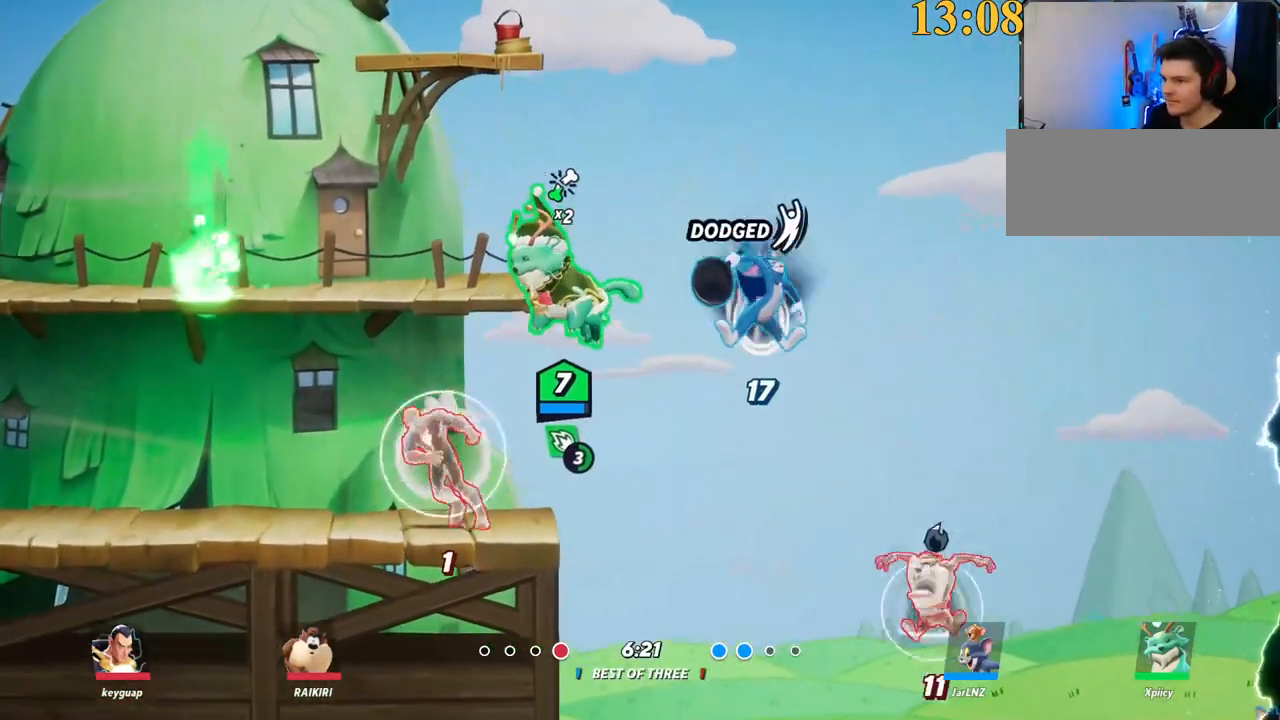
{"keys": ["a", "s"], "events": [[17, "backslash", "down"], [50, "backslash", "up"], [100, "p", "down"], [200, "p", "up"], [334, "s", "down"]]}
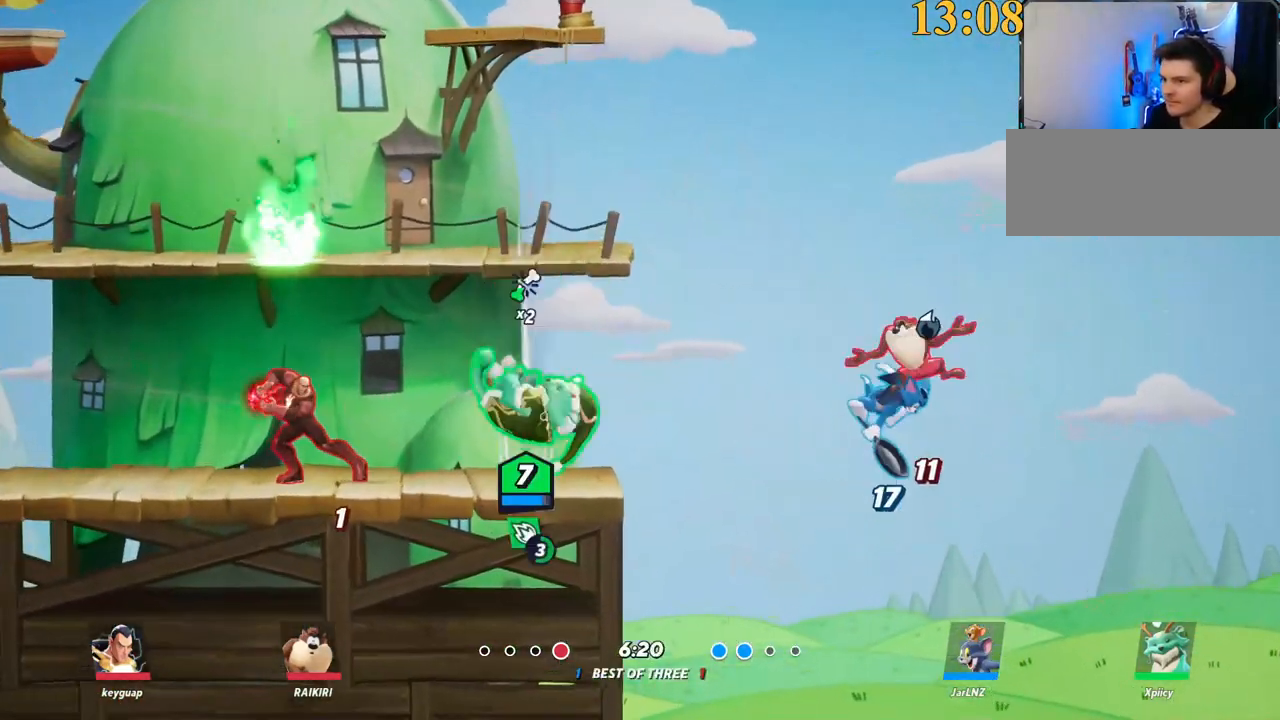
{"keys": ["a"], "events": [[150, "backslash", "down"], [200, "s", "up"], [300, "backslash", "up"], [334, "lbracket", "down"], [384, "lbracket", "up"]]}
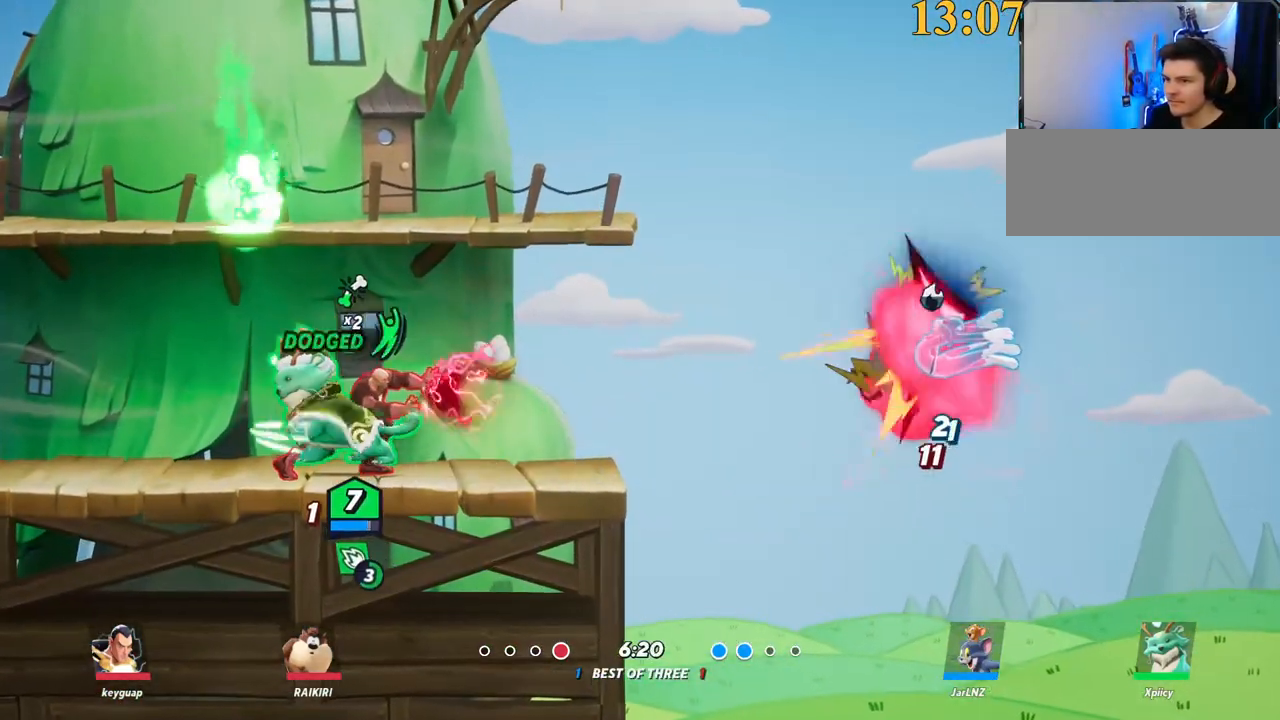
{"keys": ["a"], "events": [[217, "lbracket", "down"], [250, "lbracket", "up"], [400, "lbracket", "down"], [450, "lbracket", "up"]]}
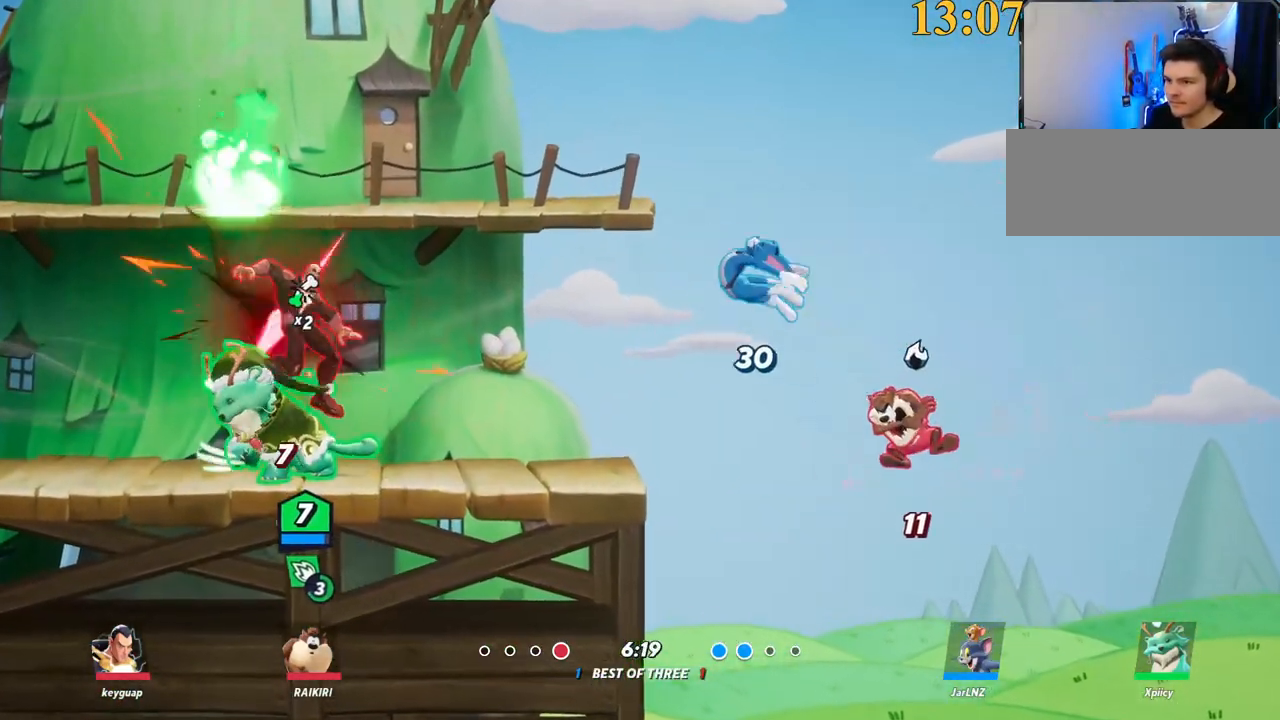
{"keys": ["a"], "events": [[134, "semicolon", "down"], [217, "semicolon", "up"]]}
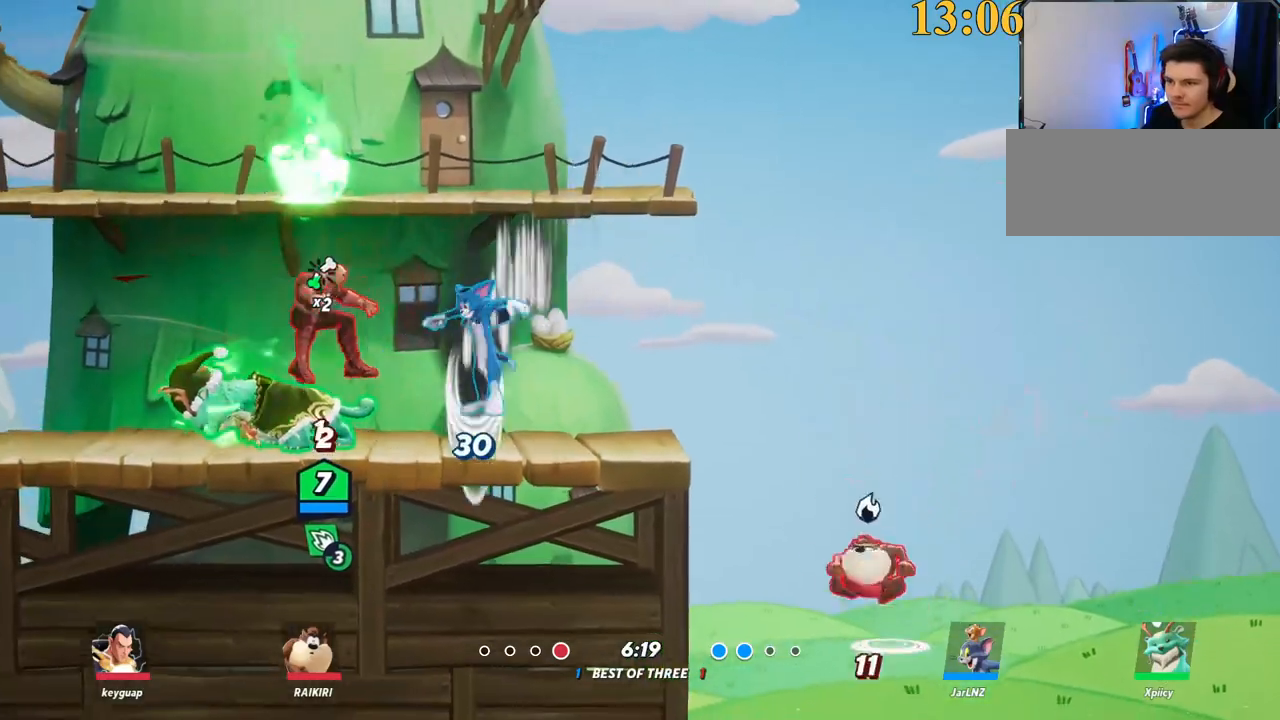
{"keys": ["a", "backslash", "space"], "events": [[284, "backslash", "down"], [467, "space", "down"]]}
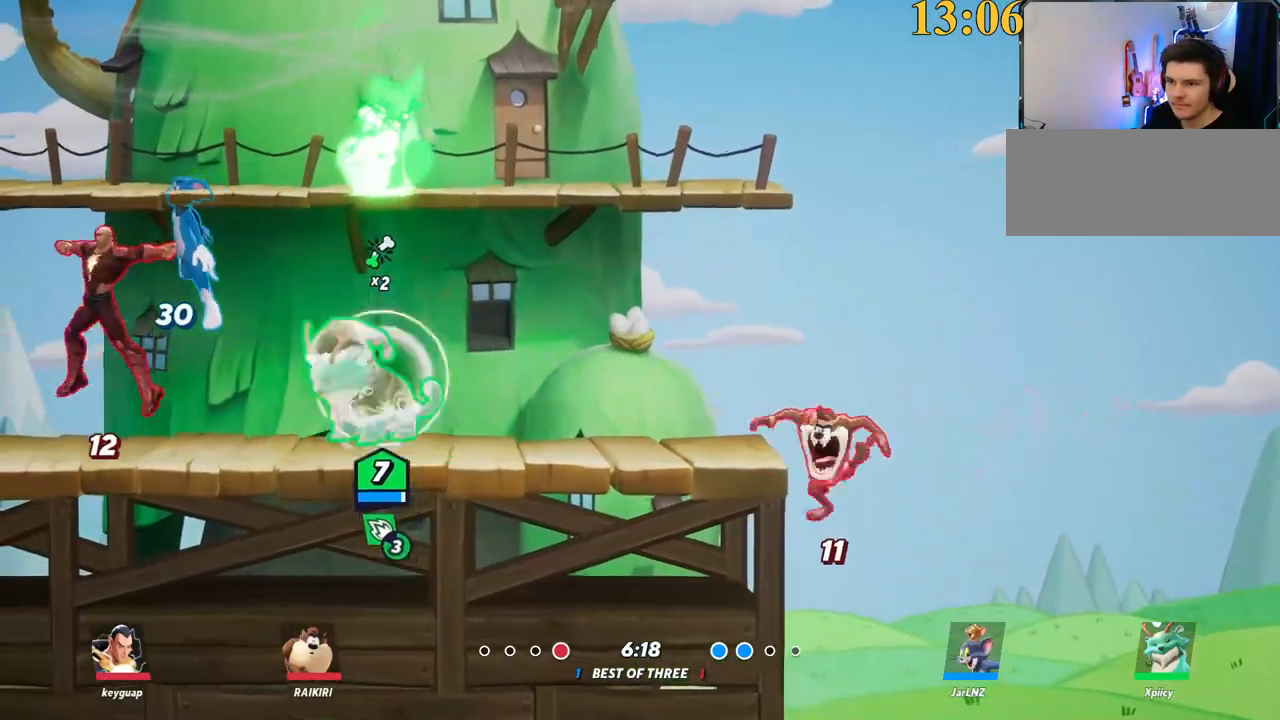
{"keys": ["a", "s"], "events": [[17, "backslash", "up"], [67, "space", "up"], [117, "space", "down"], [200, "space", "up"], [250, "p", "down"], [350, "s", "down"], [384, "p", "up"]]}
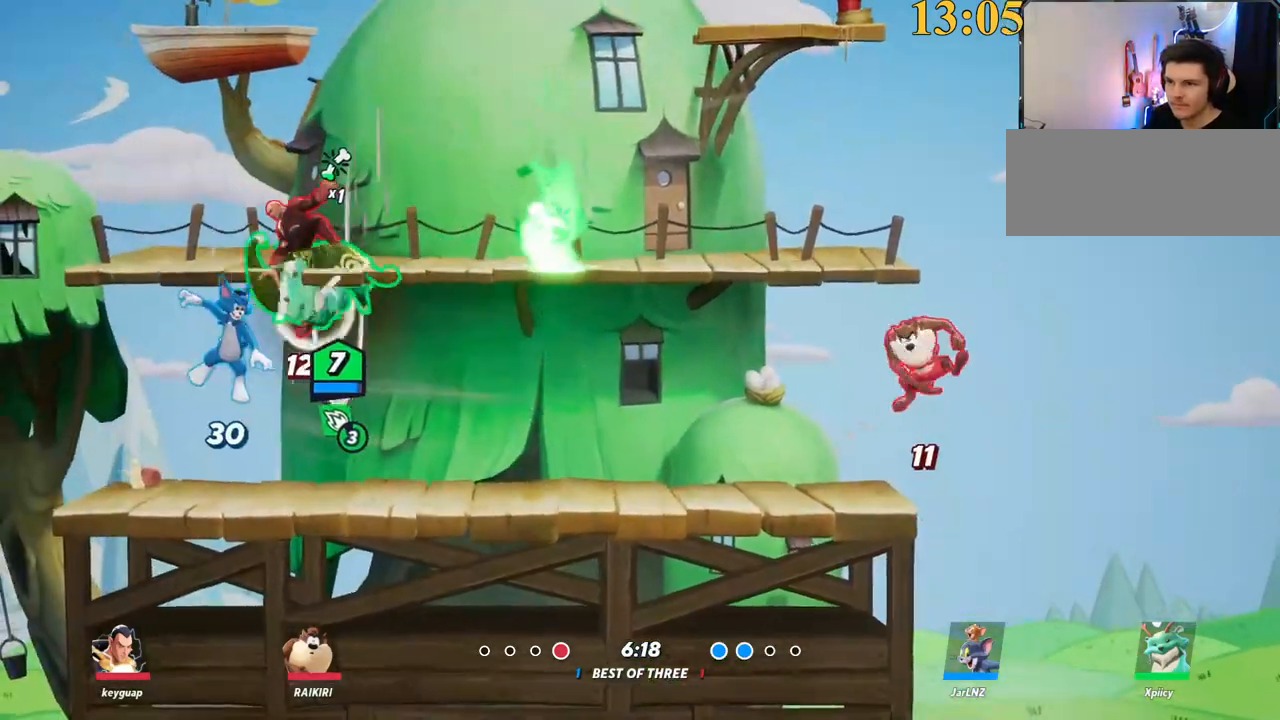
{"keys": ["a", "s"], "events": [[117, "a", "up"], [400, "d", "down"], [450, "a", "down"], [500, "d", "up"]]}
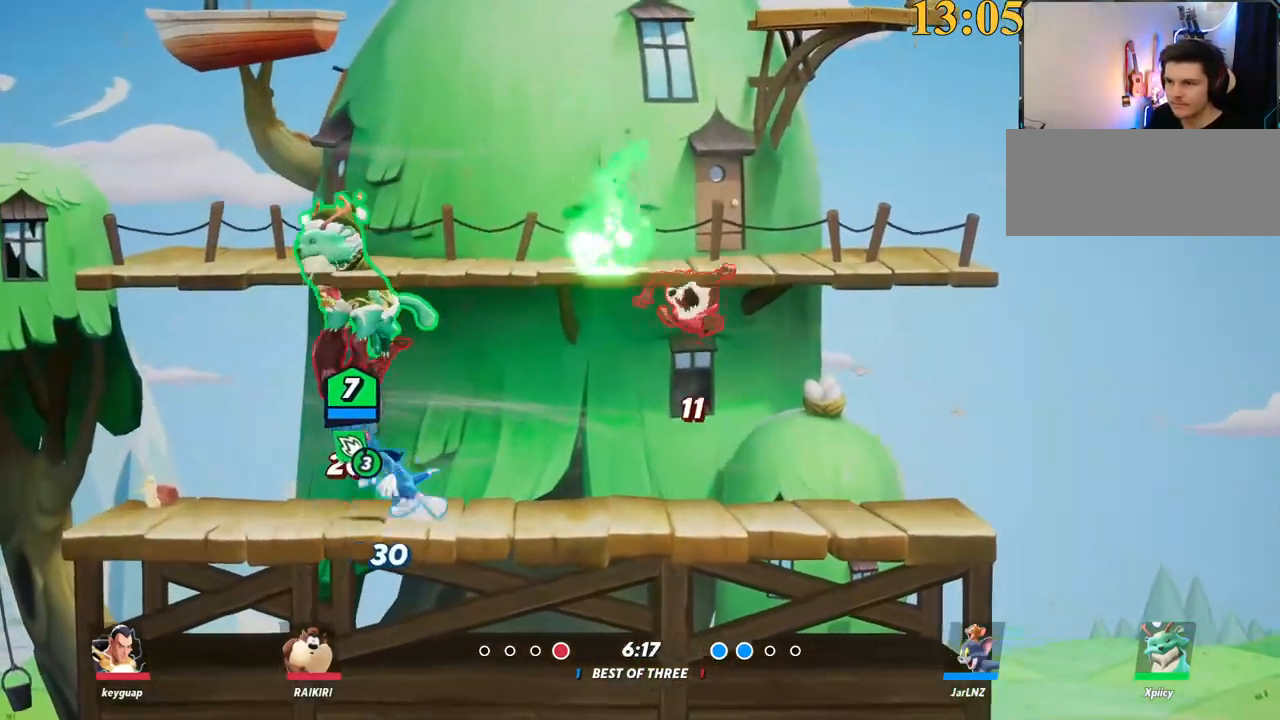
{"keys": ["d"], "events": [[84, "a", "up"], [84, "d", "down"], [184, "backspace", "down"], [217, "s", "up"], [317, "backspace", "up"]]}
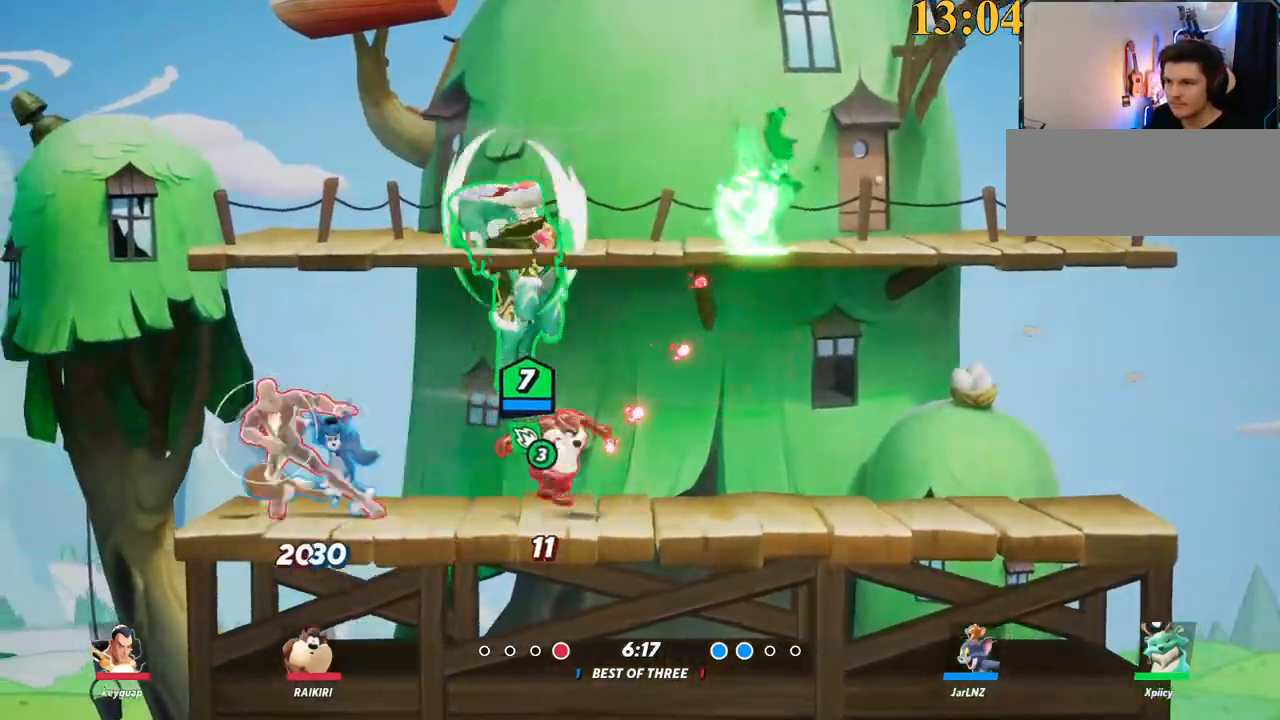
{"keys": ["d"], "events": [[50, "a", "down"], [50, "d", "up"], [234, "backslash", "down"], [317, "space", "down"], [417, "a", "up"], [417, "backslash", "up"], [467, "d", "down"], [467, "space", "up"]]}
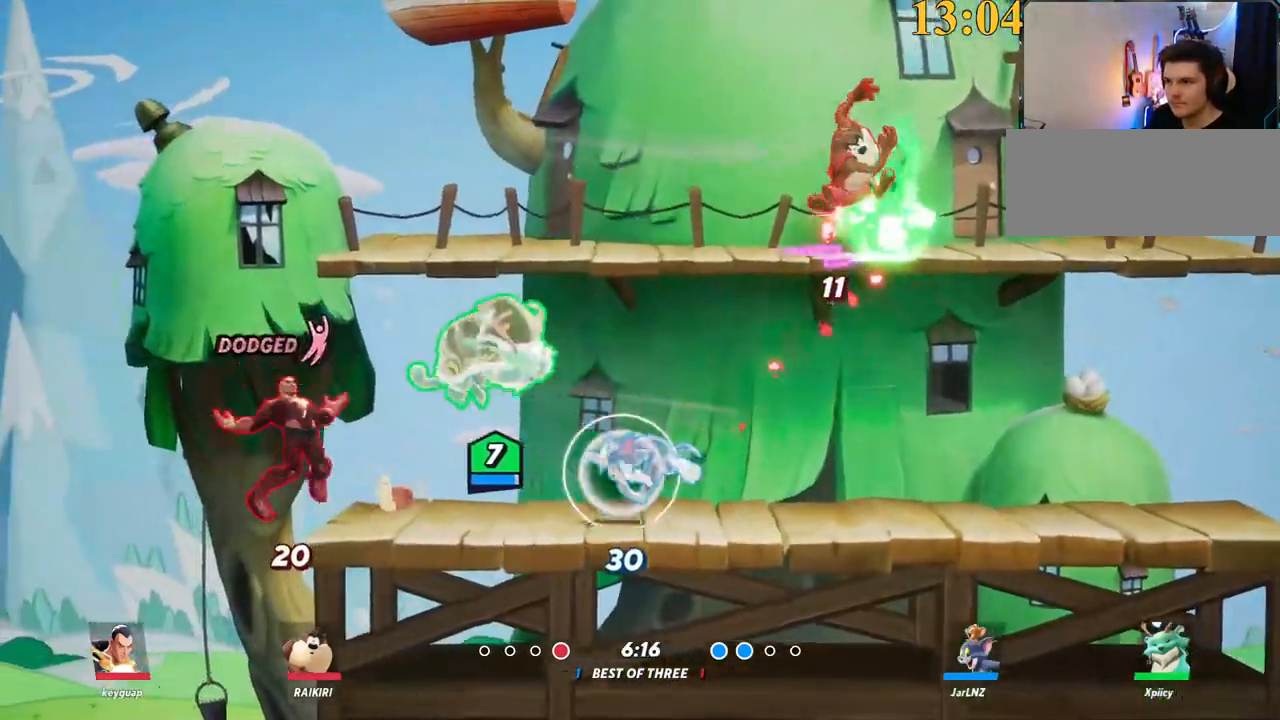
{"keys": ["d"]}
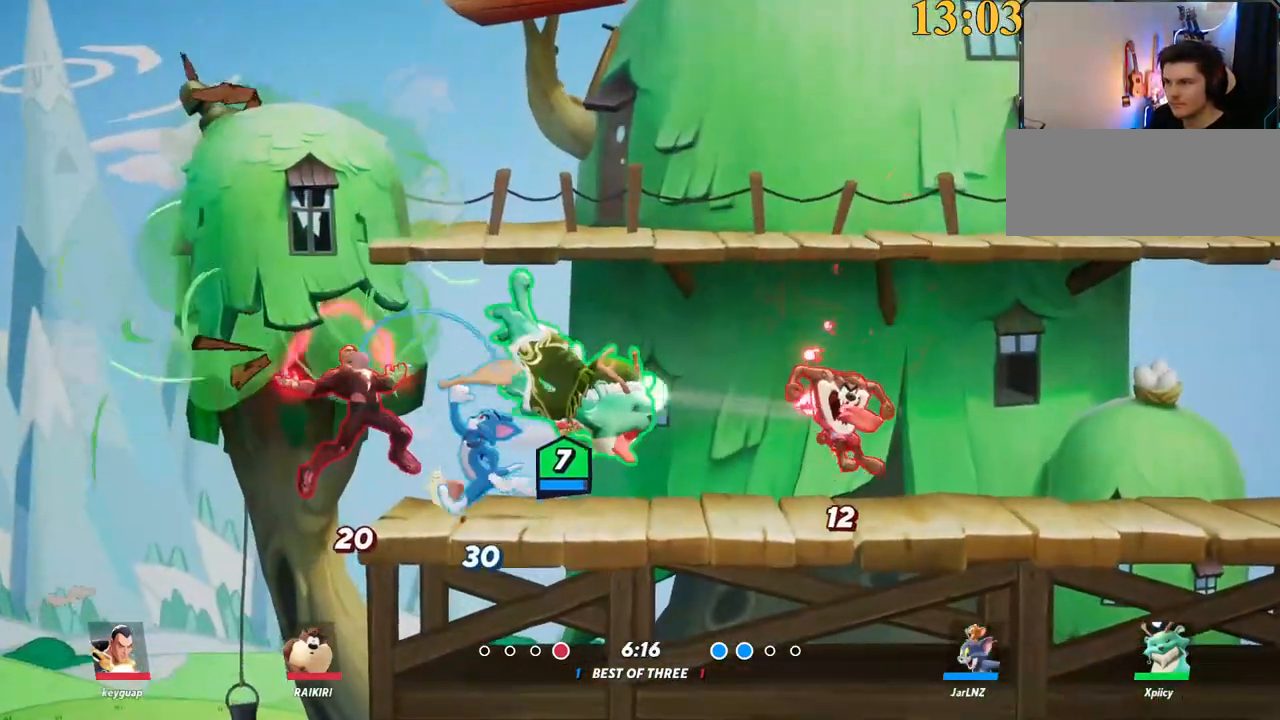
{"keys": ["d", "s"], "events": [[100, "backslash", "down"], [200, "space", "down"], [284, "backslash", "up"], [284, "space", "up"], [334, "semicolon", "down"], [434, "semicolon", "up"], [484, "s", "down"]]}
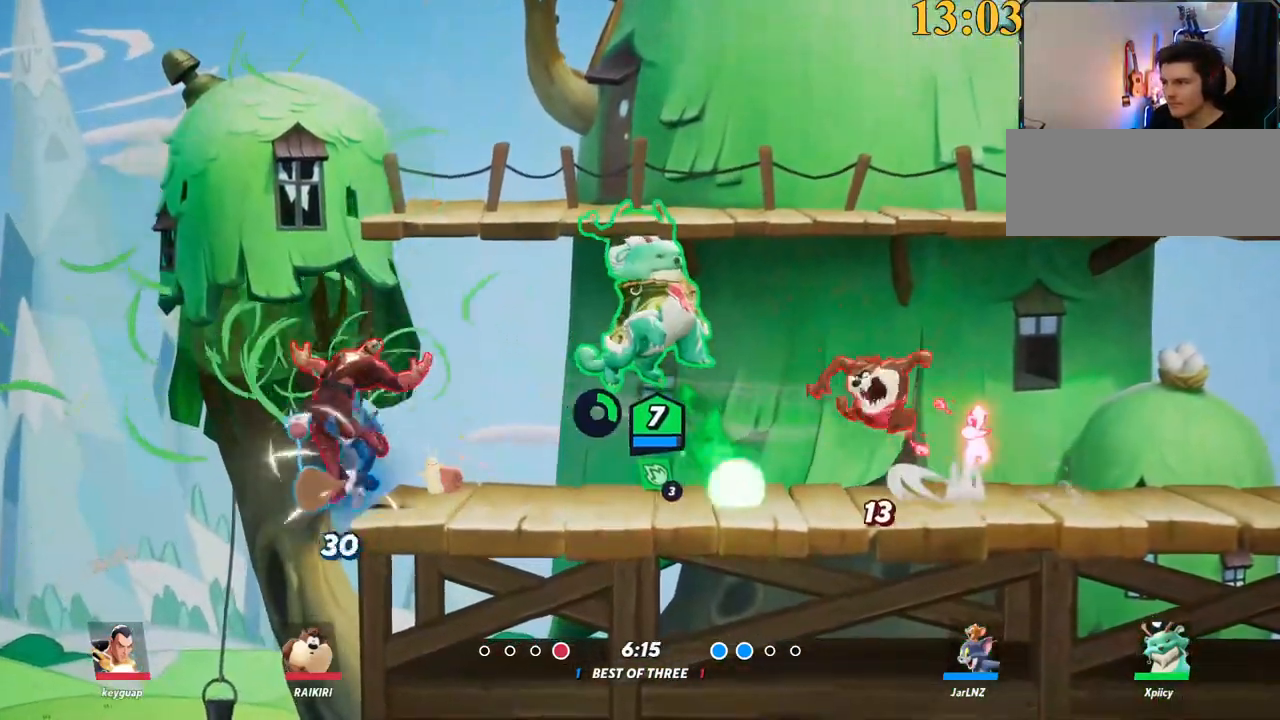
{"keys": ["d"], "events": [[250, "s", "up"]]}
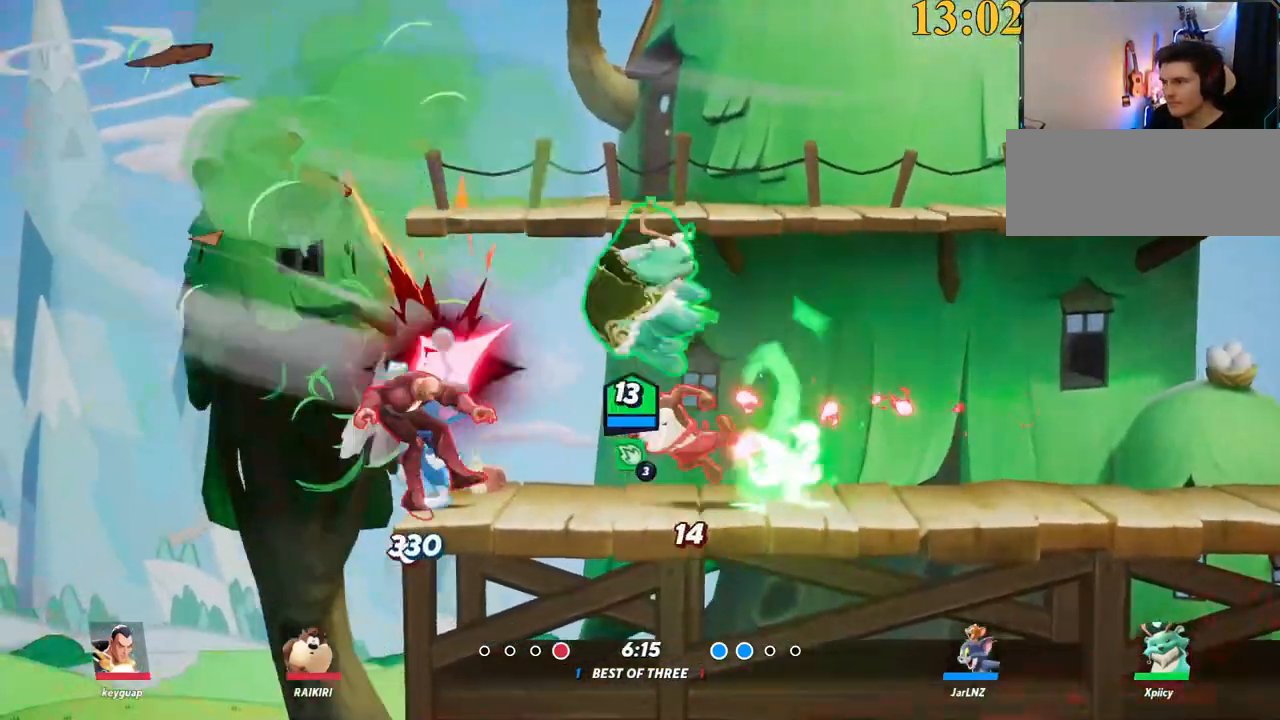
{"keys": ["d", "semicolon"], "events": [[300, "w", "down"], [400, "backslash", "down"], [400, "space", "down"], [450, "backslash", "up"], [450, "w", "up"], [484, "semicolon", "down"], [484, "space", "up"]]}
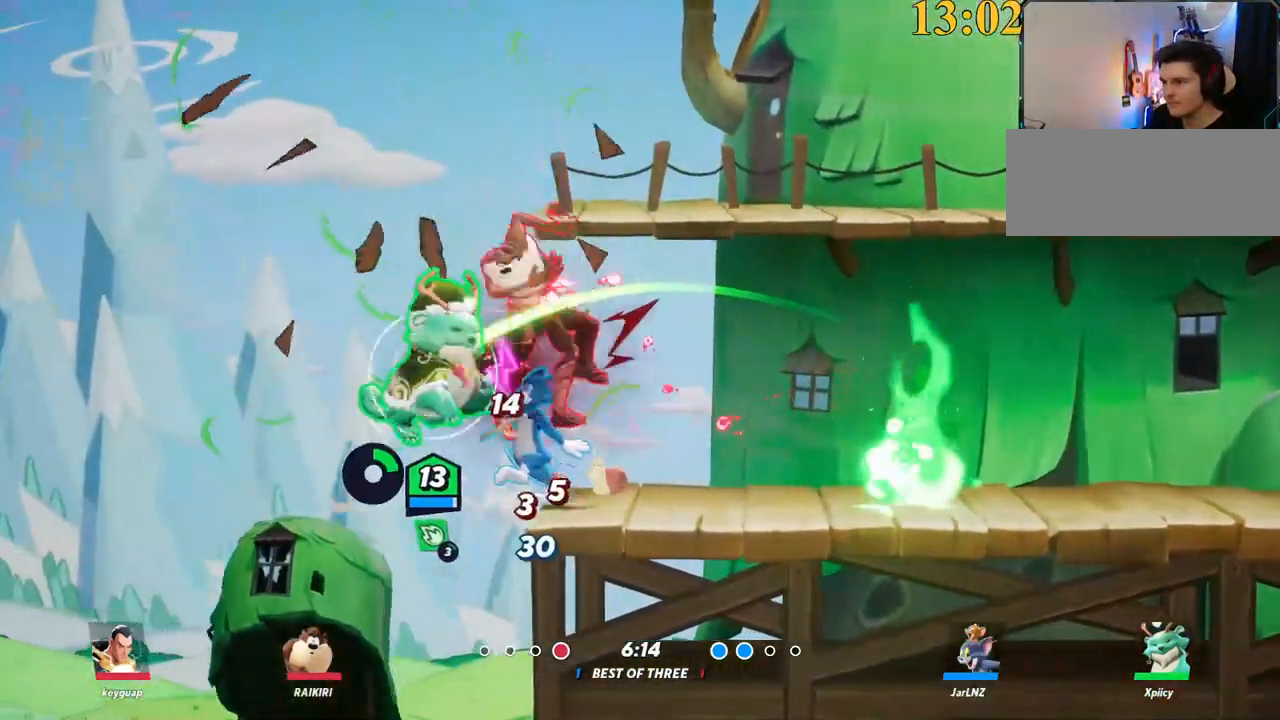
{"keys": ["d"], "events": [[34, "semicolon", "up"], [84, "semicolon", "down"], [134, "semicolon", "up"]]}
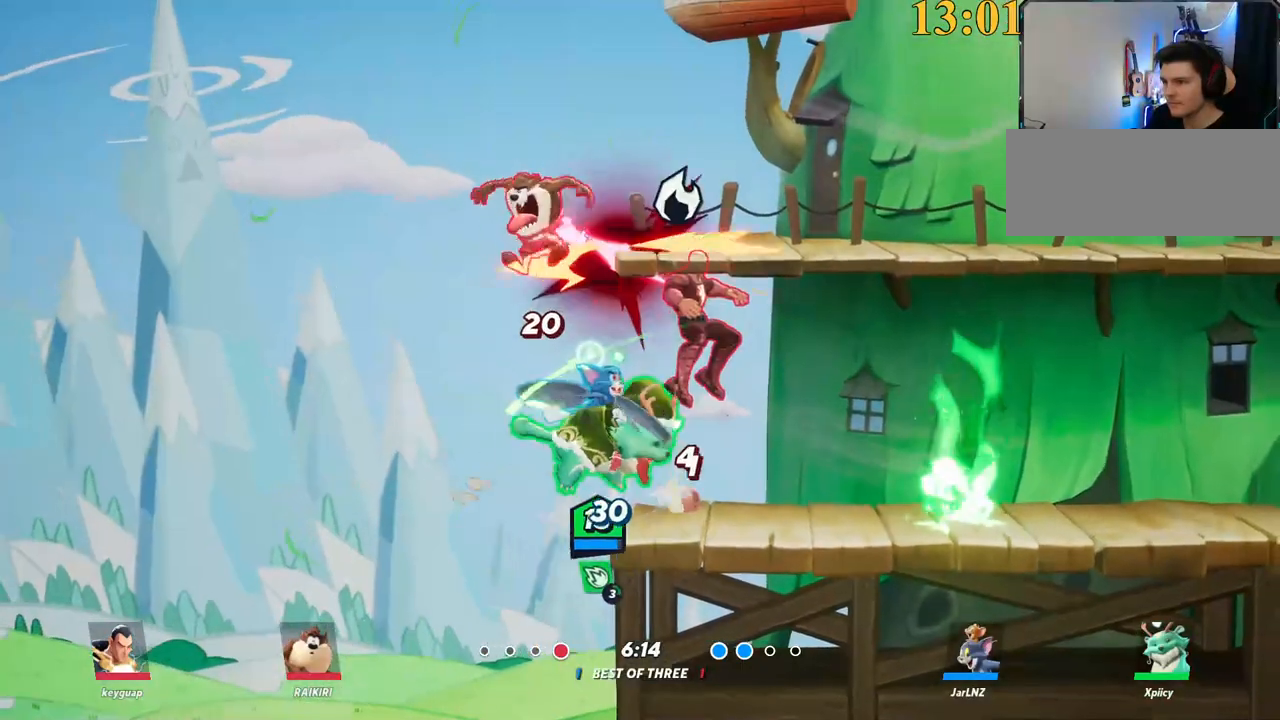
{"keys": ["a"], "events": [[84, "backslash", "down"], [234, "space", "down"], [267, "backslash", "up"], [317, "space", "up"], [417, "a", "down"], [417, "d", "up"], [417, "lbracket", "down"], [500, "lbracket", "up"]]}
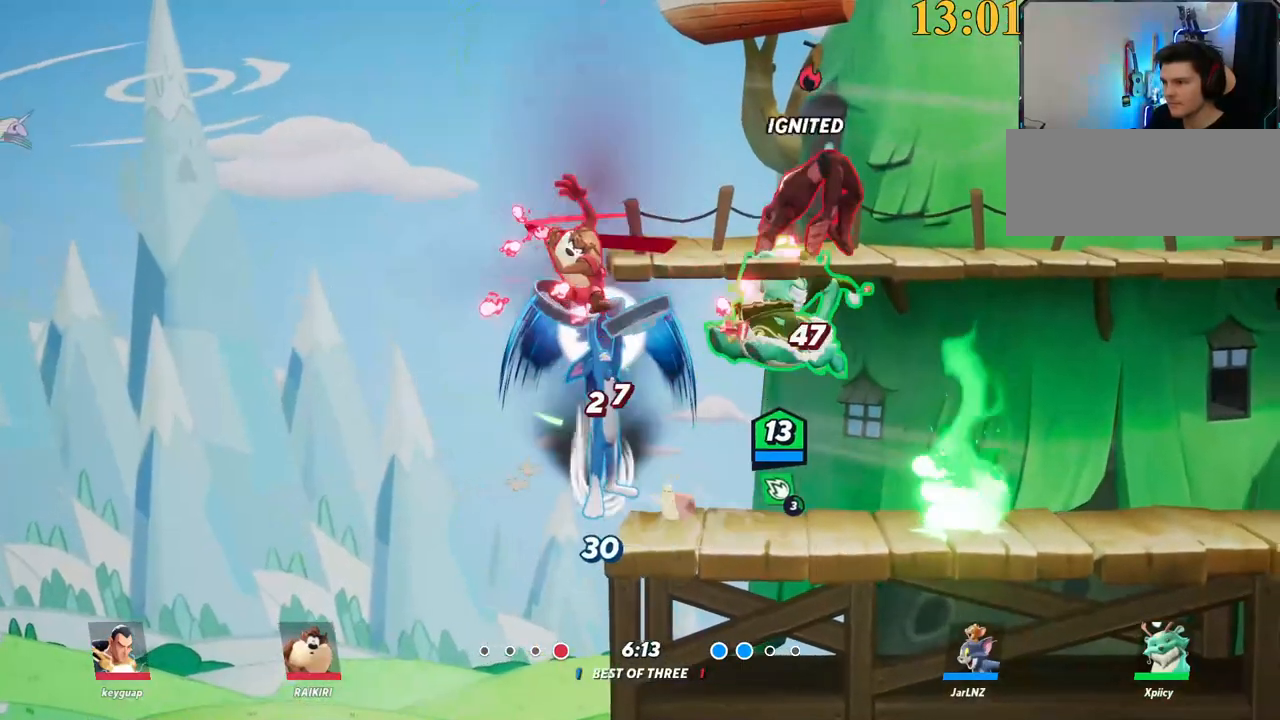
{"keys": ["backslash", "d", "w"], "events": [[50, "s", "down"], [284, "a", "up"], [367, "d", "down"], [367, "s", "up"], [417, "backslash", "down"], [467, "w", "down"]]}
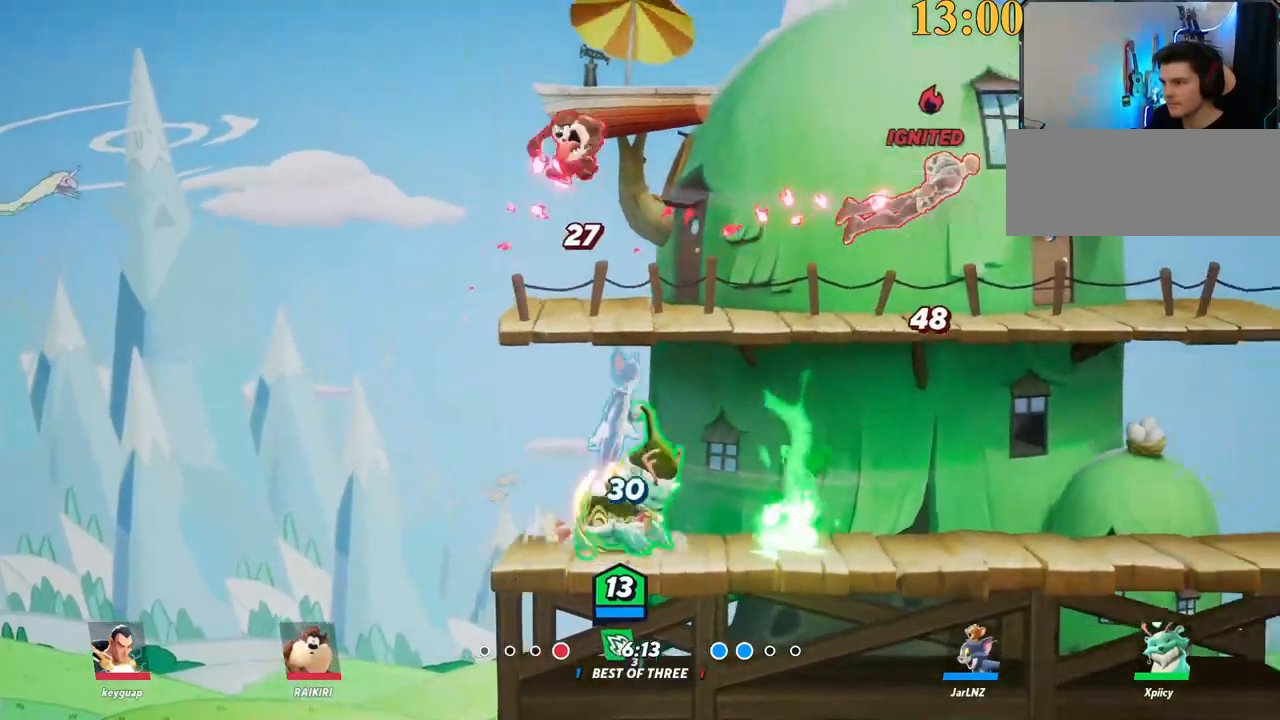
{"keys": ["d", "w"], "events": [[50, "backslash", "up"], [150, "backspace", "down"], [334, "backspace", "up"]]}
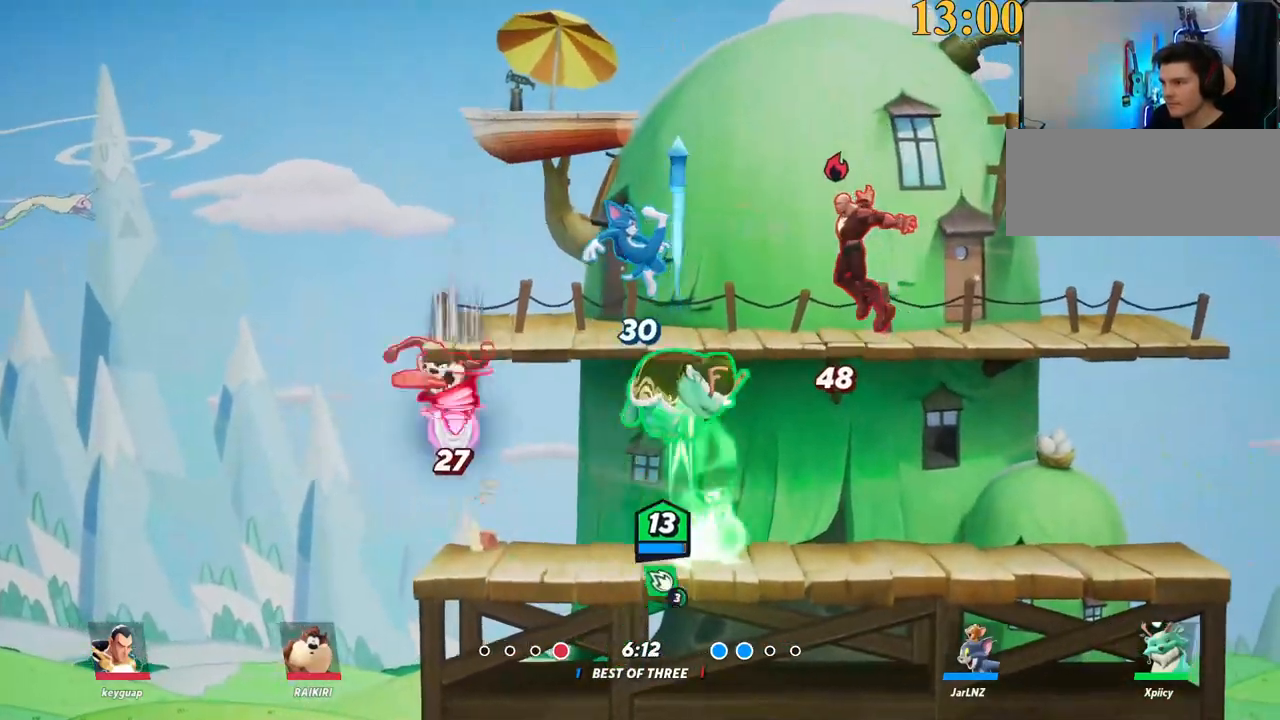
{"keys": ["d", "w"], "events": [[150, "backslash", "down"], [300, "space", "down"], [334, "backslash", "up"], [334, "w", "up"], [384, "backspace", "down"], [384, "space", "up"], [434, "w", "down"], [484, "backspace", "up"]]}
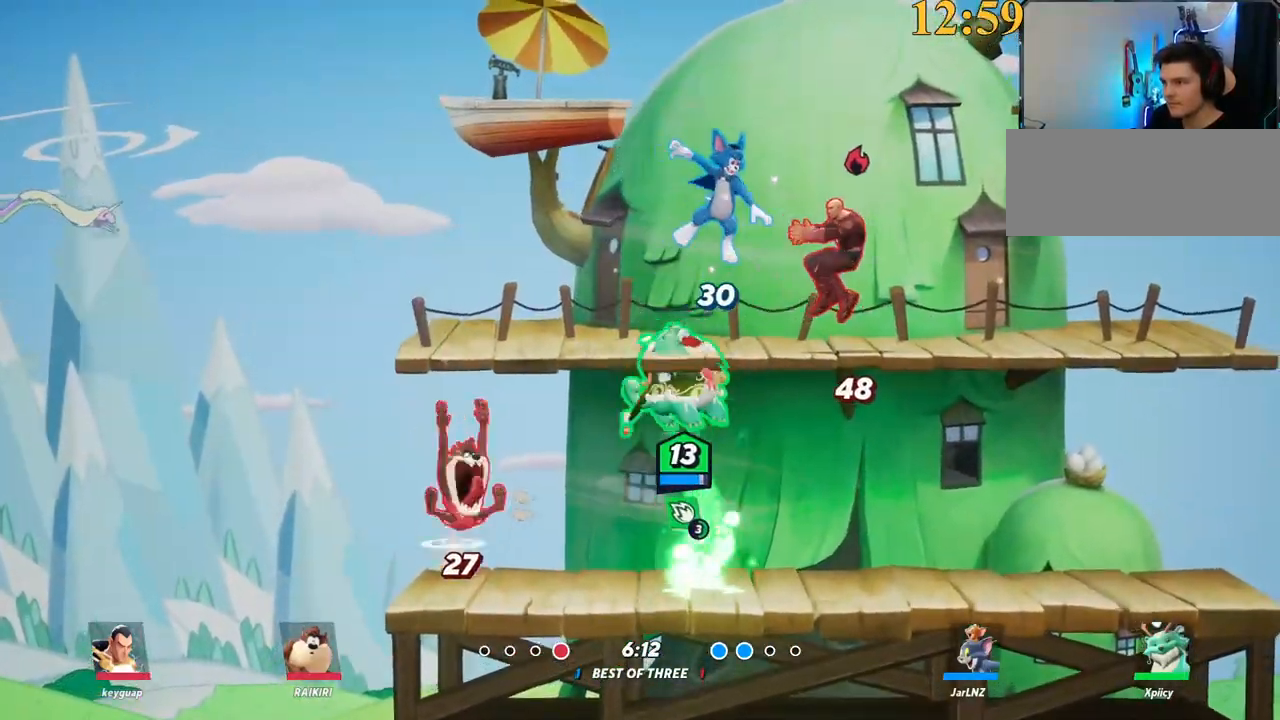
{"keys": ["backslash", "d"], "events": [[434, "backslash", "down"], [484, "w", "up"]]}
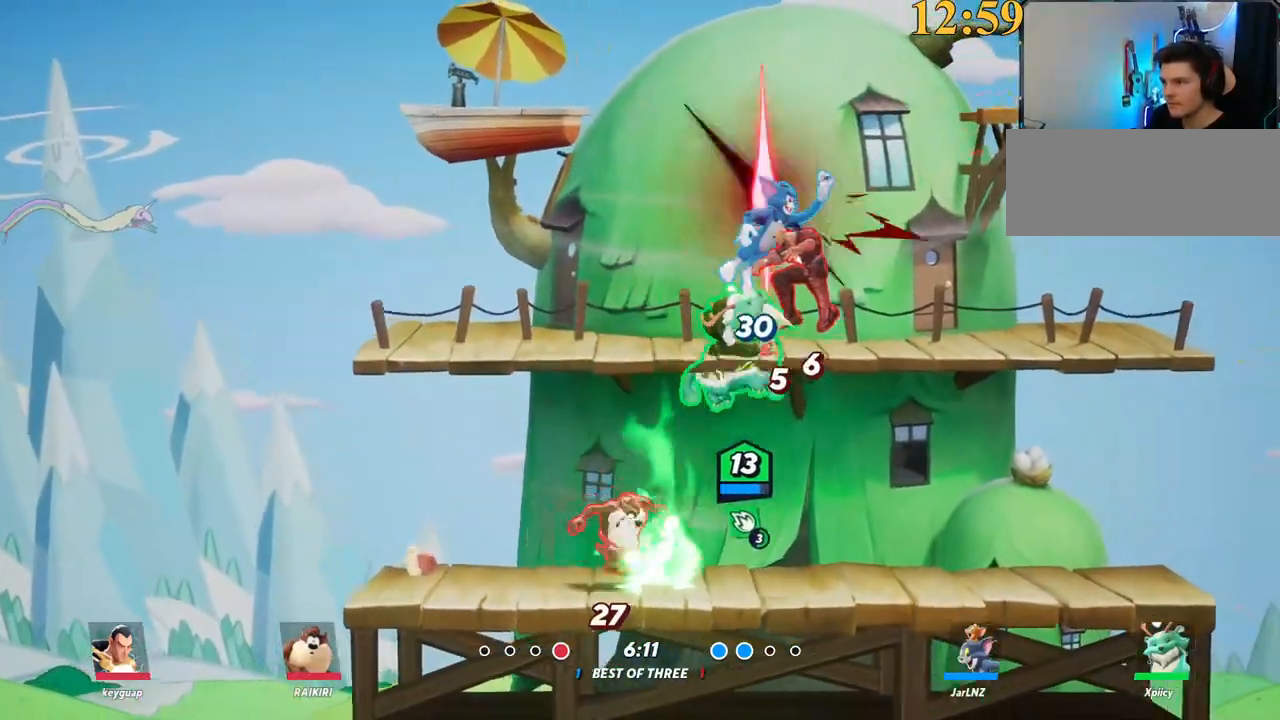
{"keys": ["d"], "events": [[17, "space", "down"], [117, "backslash", "up"], [117, "space", "up"], [217, "backspace", "down"], [250, "a", "down"], [250, "d", "up"], [300, "backspace", "up"], [400, "a", "up"], [400, "d", "down"]]}
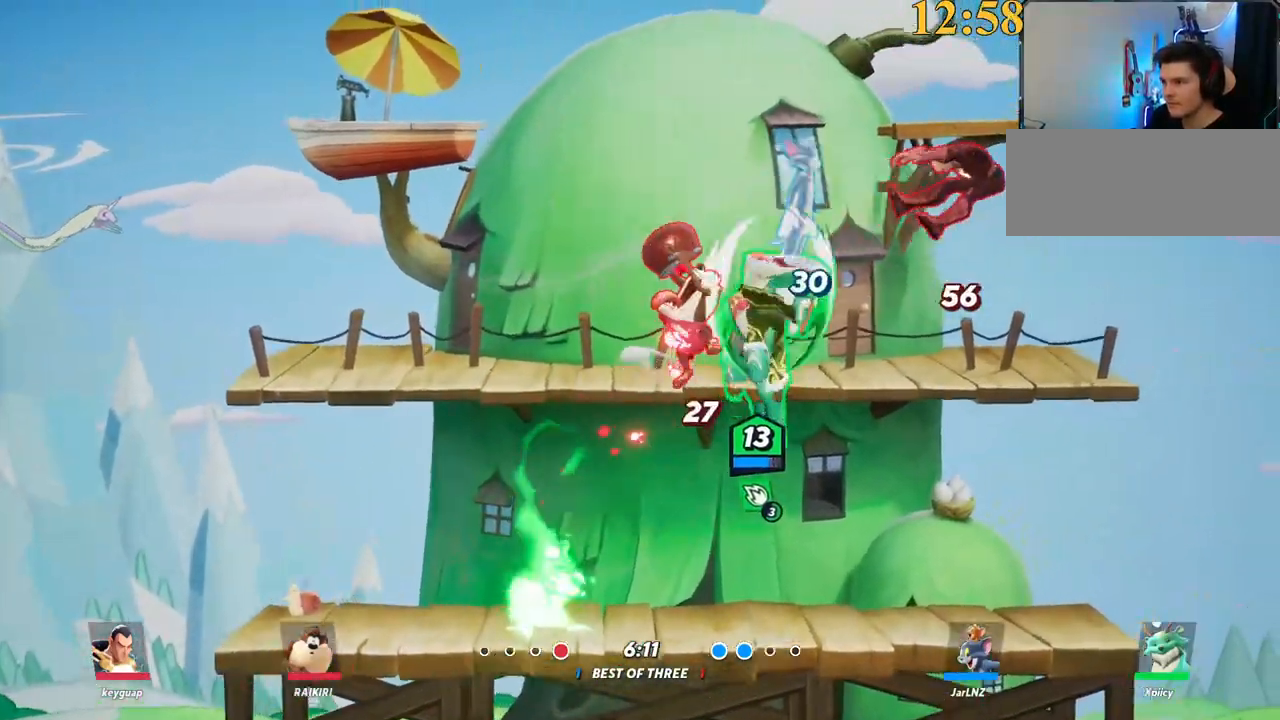
{"keys": ["d", "space"], "events": [[267, "backslash", "down"], [450, "backslash", "up"], [500, "space", "down"]]}
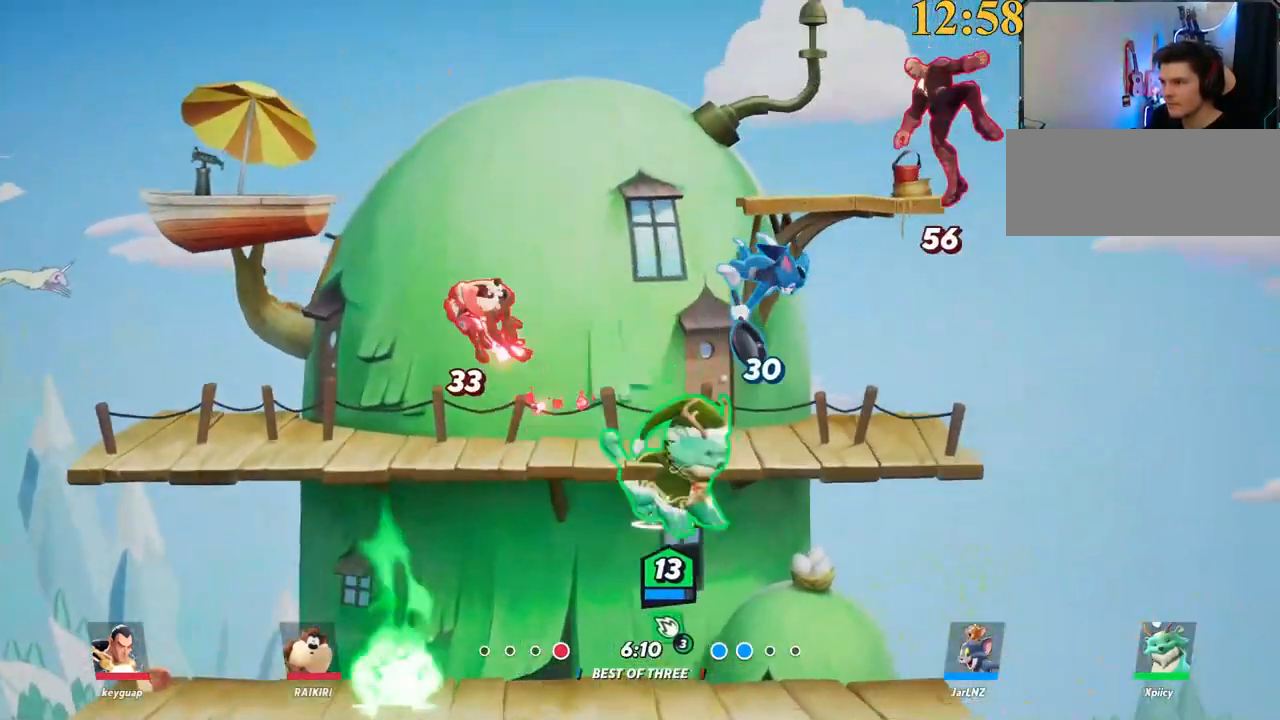
{"keys": ["a"], "events": [[134, "d", "up"], [134, "space", "up"], [184, "d", "down"], [217, "backspace", "down"], [317, "backspace", "up"], [317, "d", "up"], [367, "a", "down"]]}
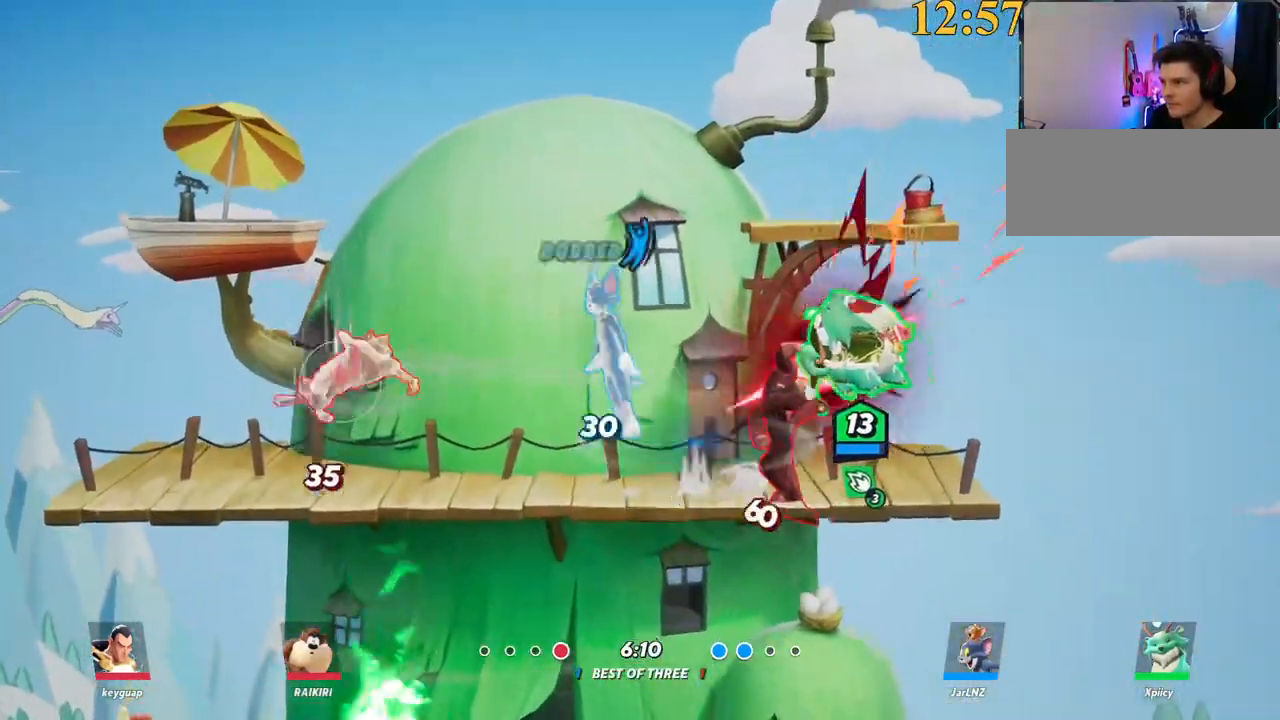
{"keys": ["d"], "events": [[367, "a", "up"], [367, "d", "down"]]}
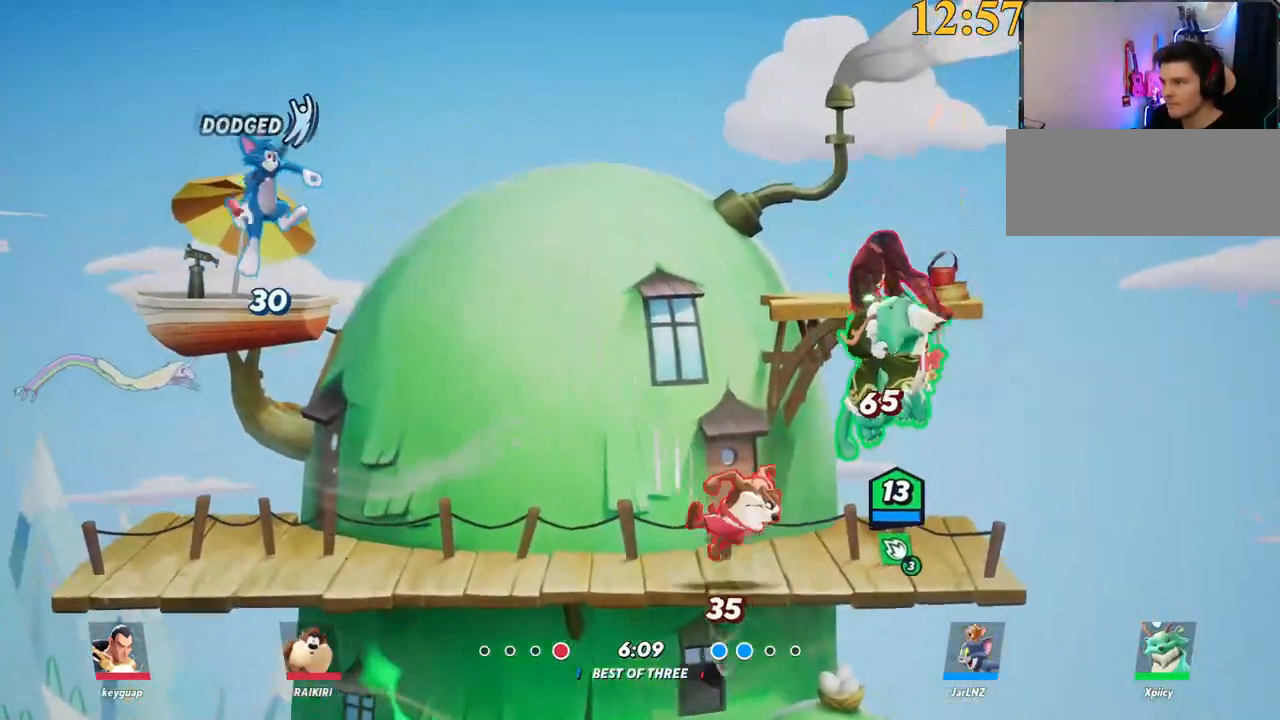
{"keys": ["a", "return"], "events": [[50, "backslash", "down"], [100, "space", "down"], [184, "backslash", "up"], [234, "a", "down"], [234, "space", "up"], [284, "d", "up"], [284, "space", "down"], [334, "space", "up"], [417, "return", "down"]]}
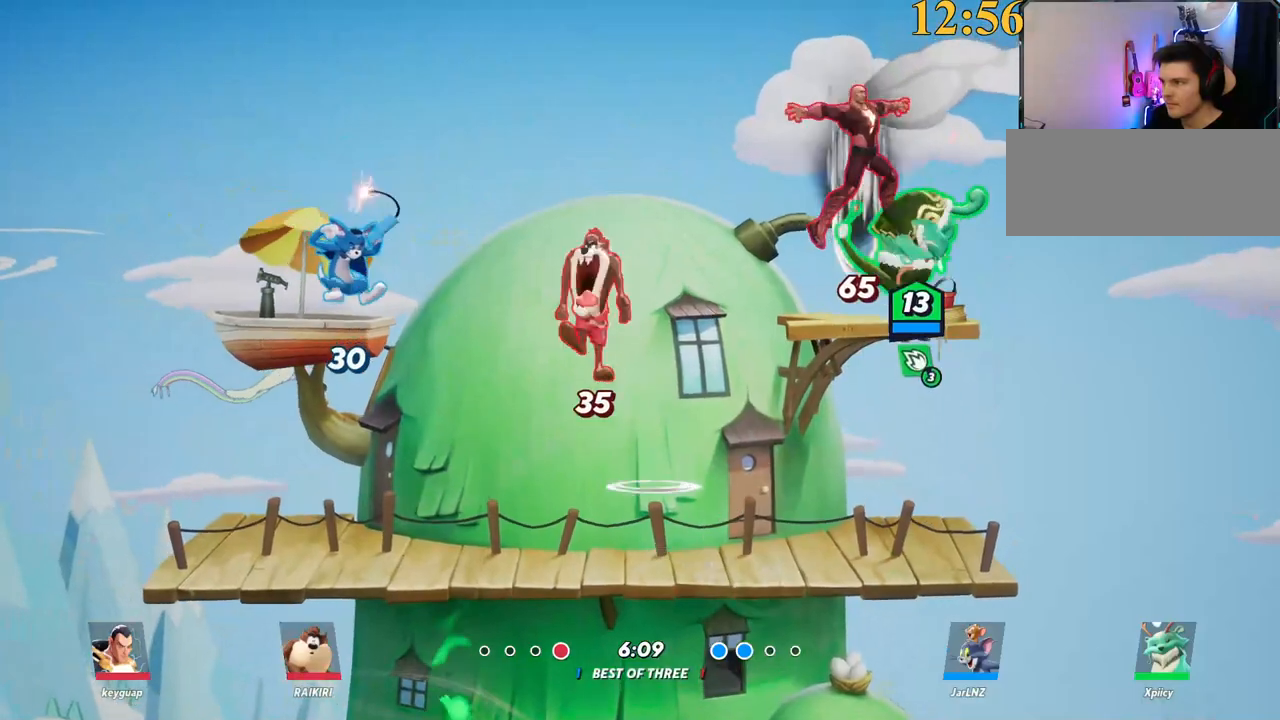
{"keys": ["a"], "events": [[17, "return", "up"], [117, "backspace", "down"], [200, "backspace", "up"], [250, "backspace", "down"], [300, "backspace", "up"]]}